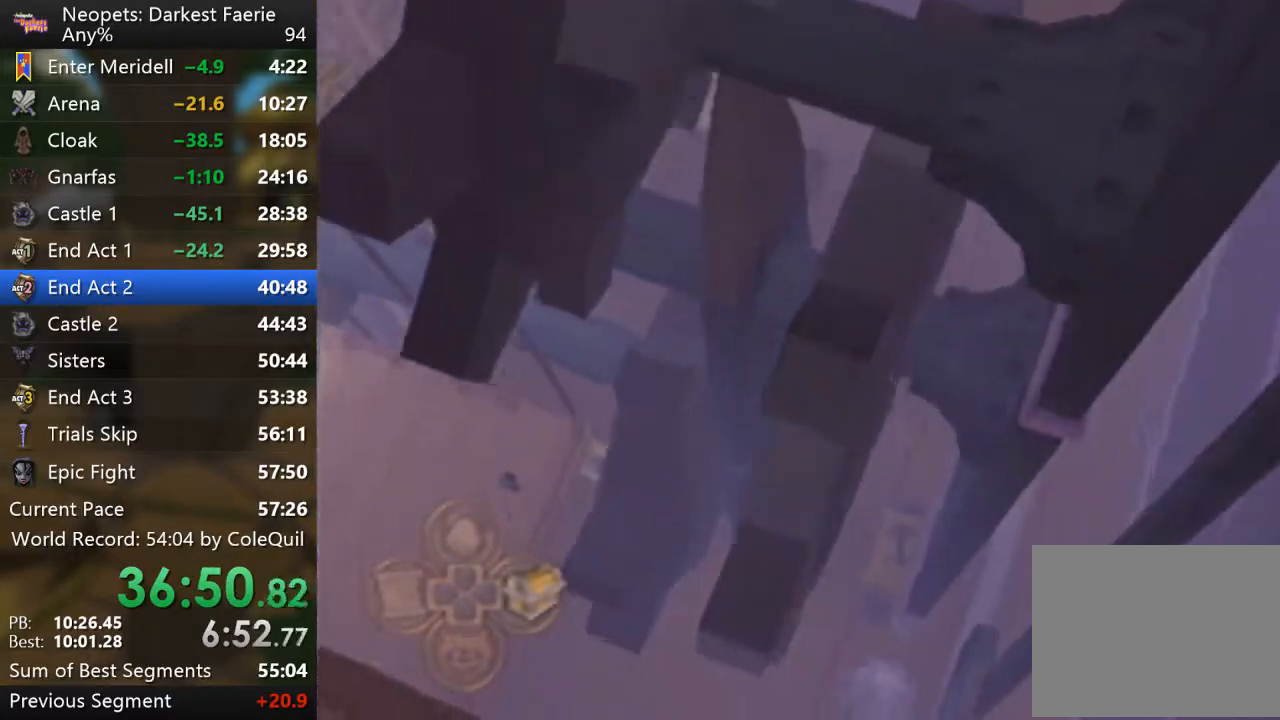
Gameplay with a controller (PlayStation layout); each line is a JSON object with the inputs held at the frame after it. "events" lists button and stick changes between this image and that frame as [ms after this image, input, new state], when the widget could be followed in between. Not read: L3 R3.
{"buttons": [], "left_stick": "center", "right_stick": "center", "events": []}
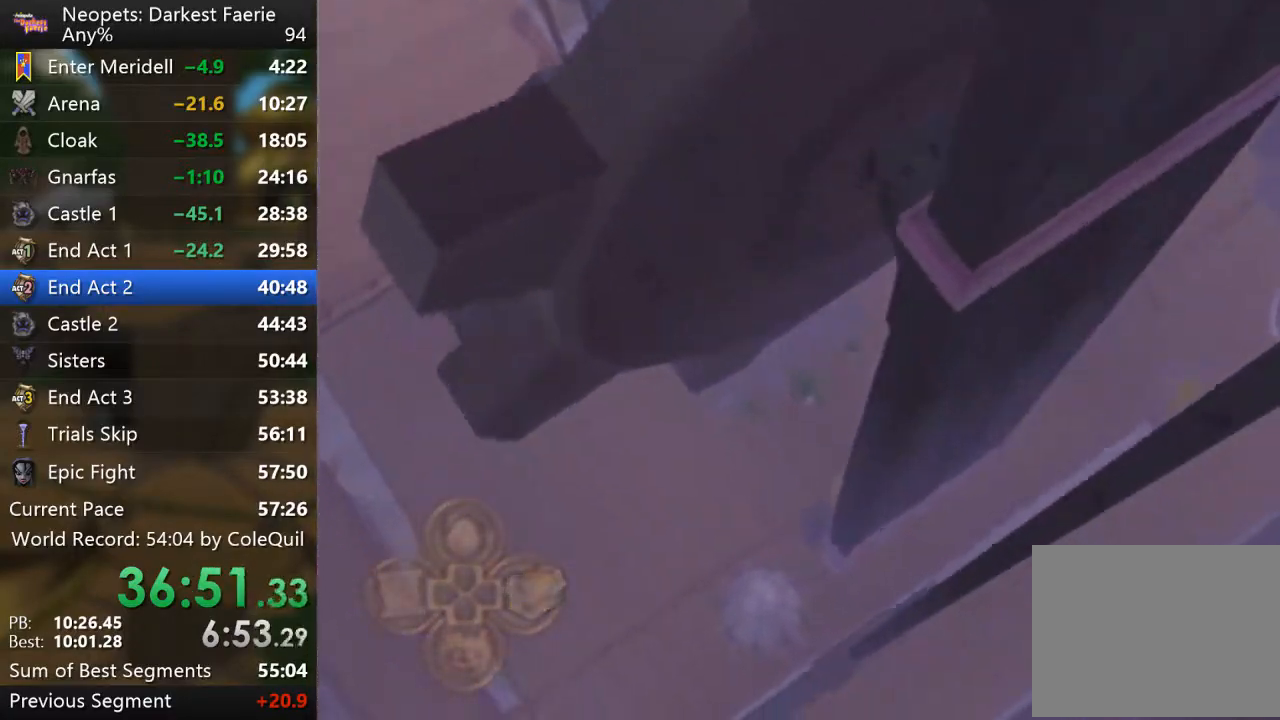
{"buttons": ["R1"], "left_stick": "center", "right_stick": "center", "events": [[317, "R1", "down"]]}
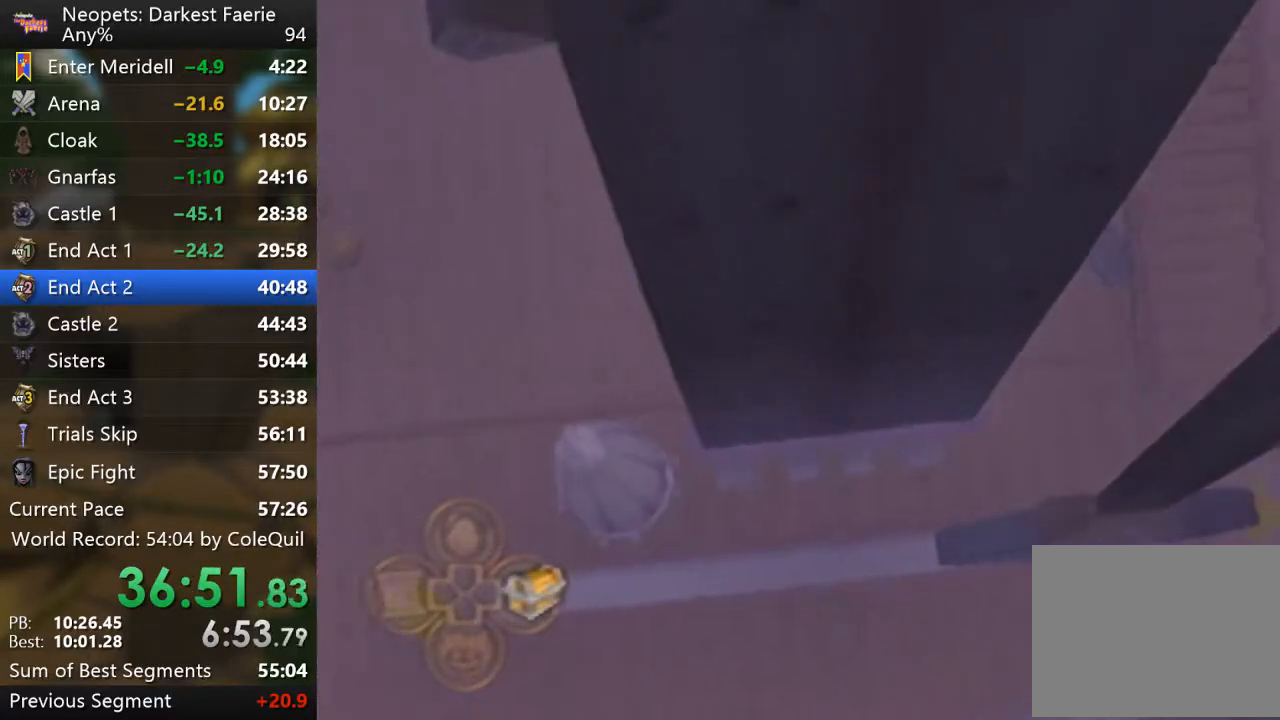
{"buttons": ["R1"], "left_stick": "center", "right_stick": "center", "events": []}
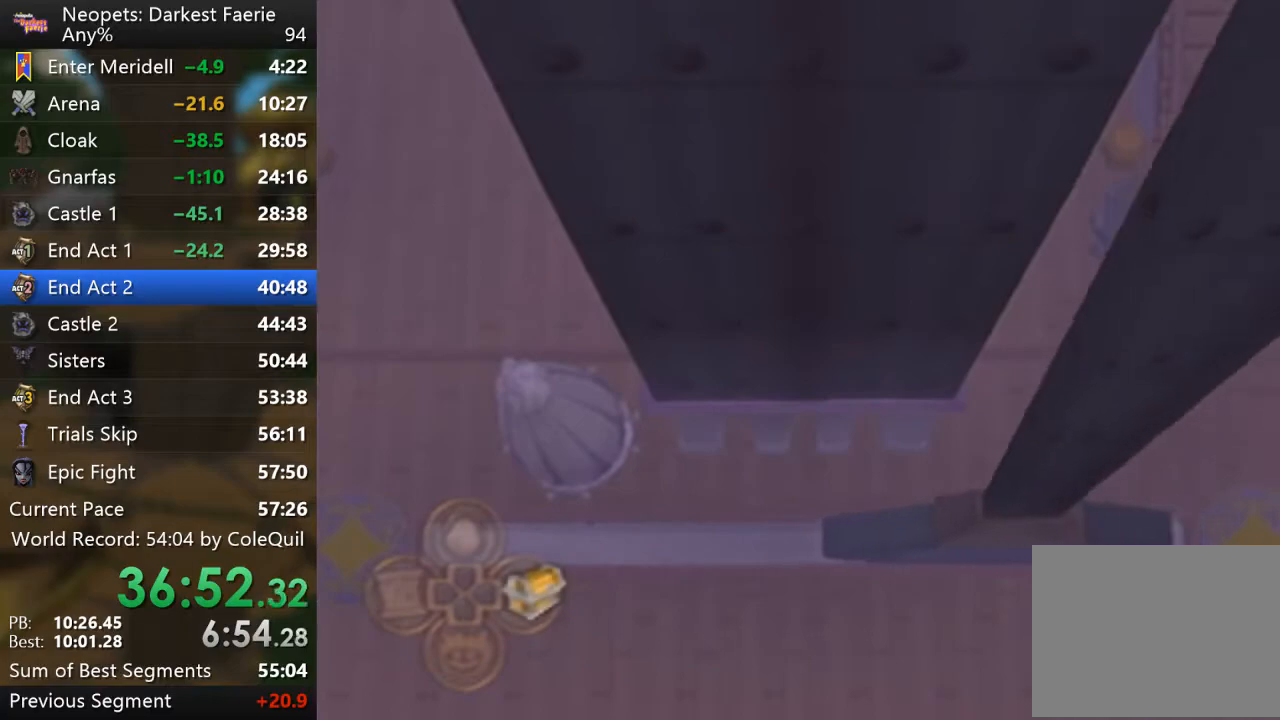
{"buttons": [], "left_stick": "center", "right_stick": "center", "events": [[250, "R1", "up"], [350, "R1", "down"], [400, "R1", "up"]]}
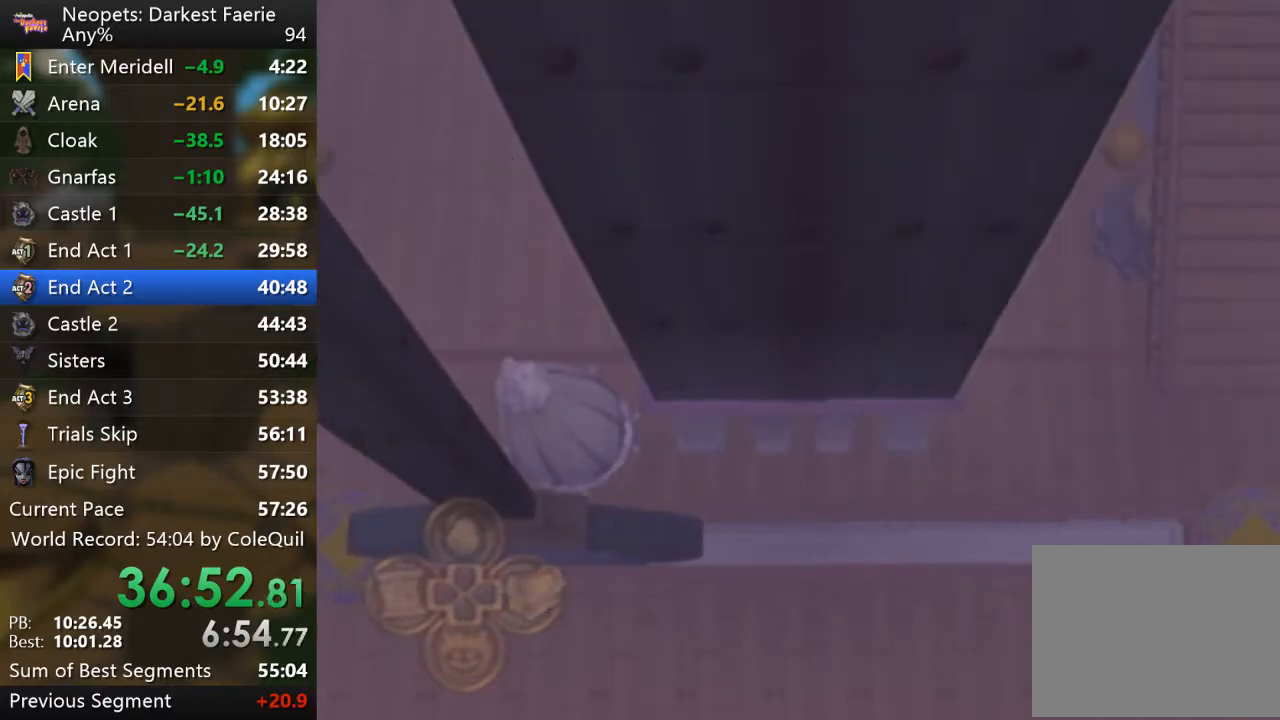
{"buttons": ["R1"], "left_stick": "center", "right_stick": "center", "events": [[417, "R1", "down"]]}
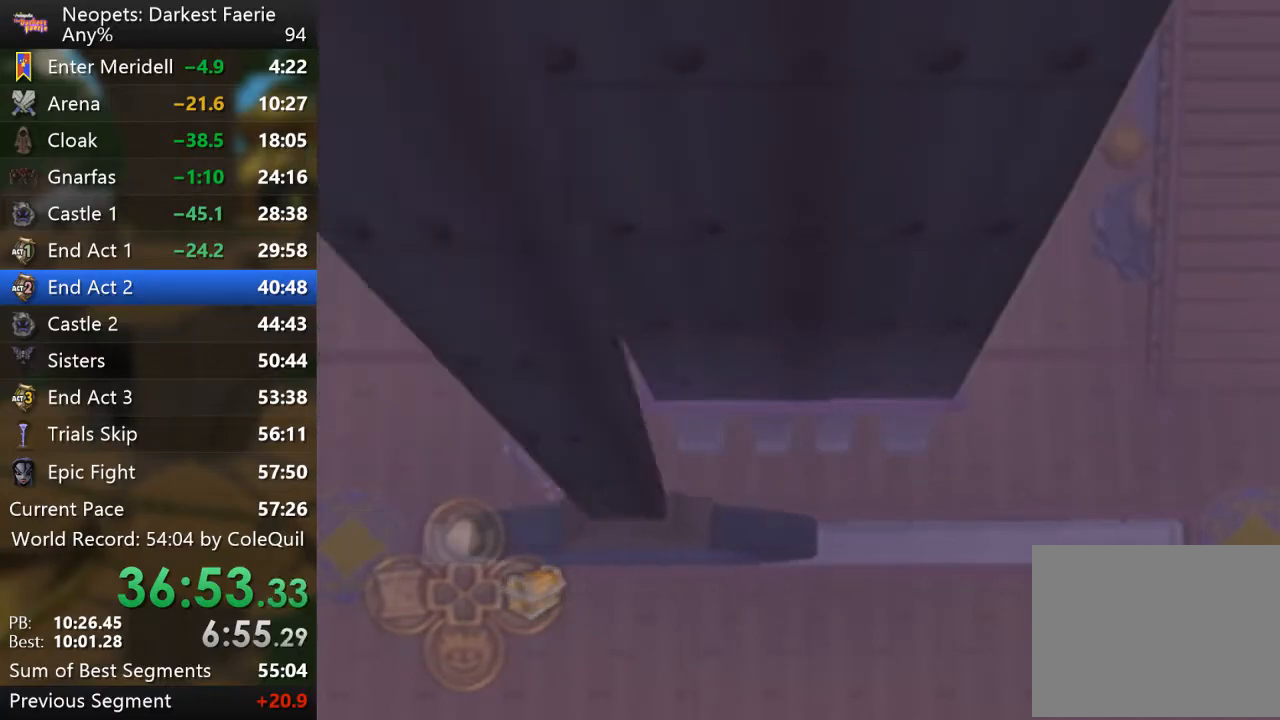
{"buttons": ["R1"], "left_stick": "center", "right_stick": "center", "events": []}
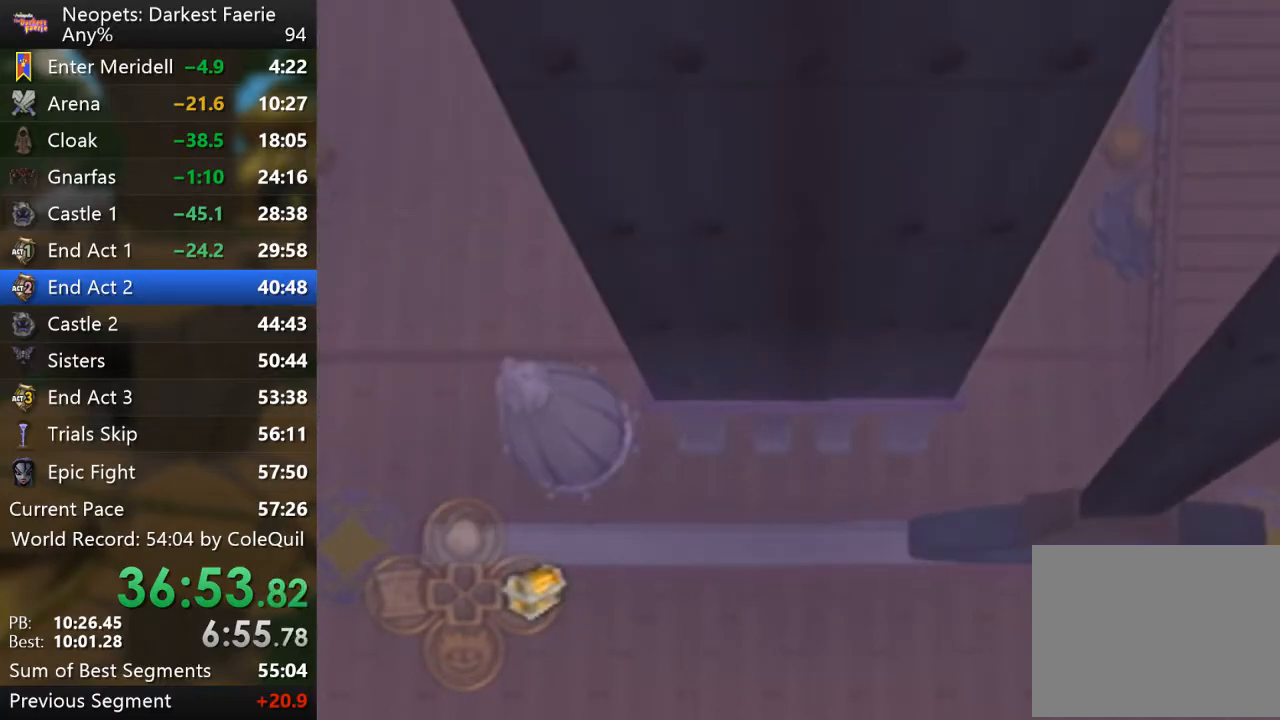
{"buttons": ["R1"], "left_stick": "center", "right_stick": "center", "events": [[367, "R1", "up"], [401, "R1", "down"]]}
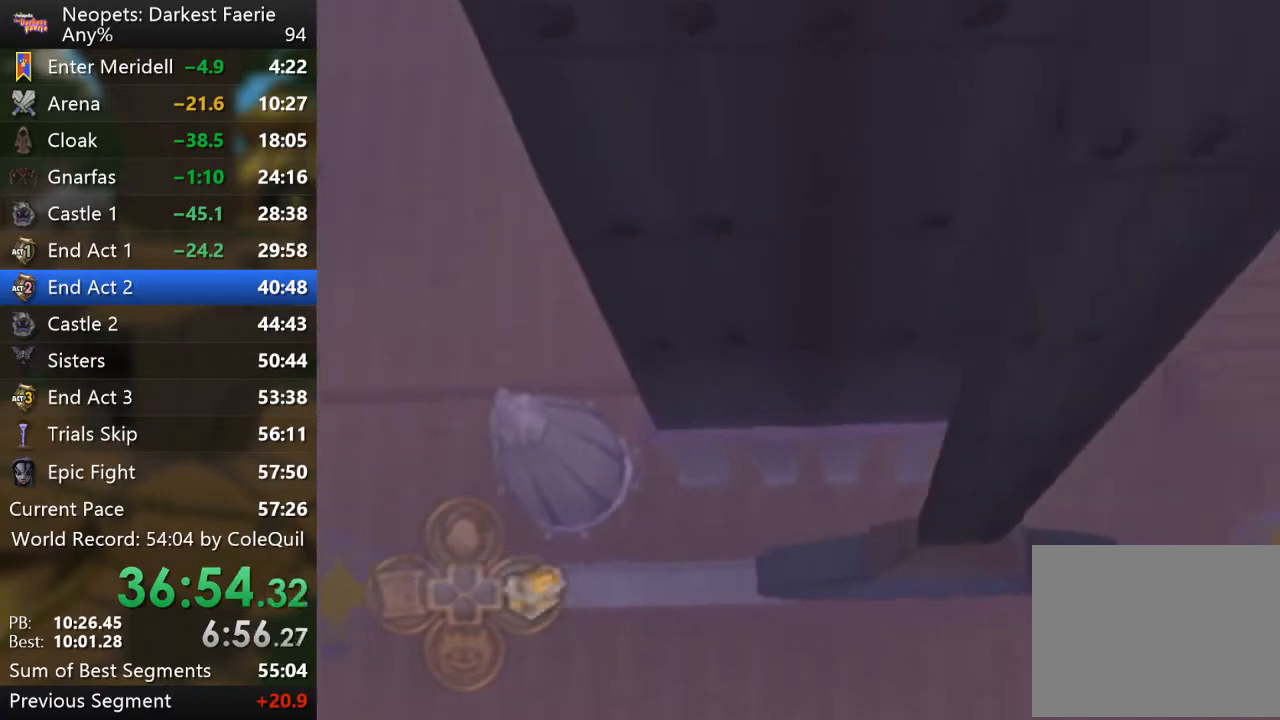
{"buttons": ["R1"], "left_stick": "right", "right_stick": "center", "events": [[166, "left_stick", "right"]]}
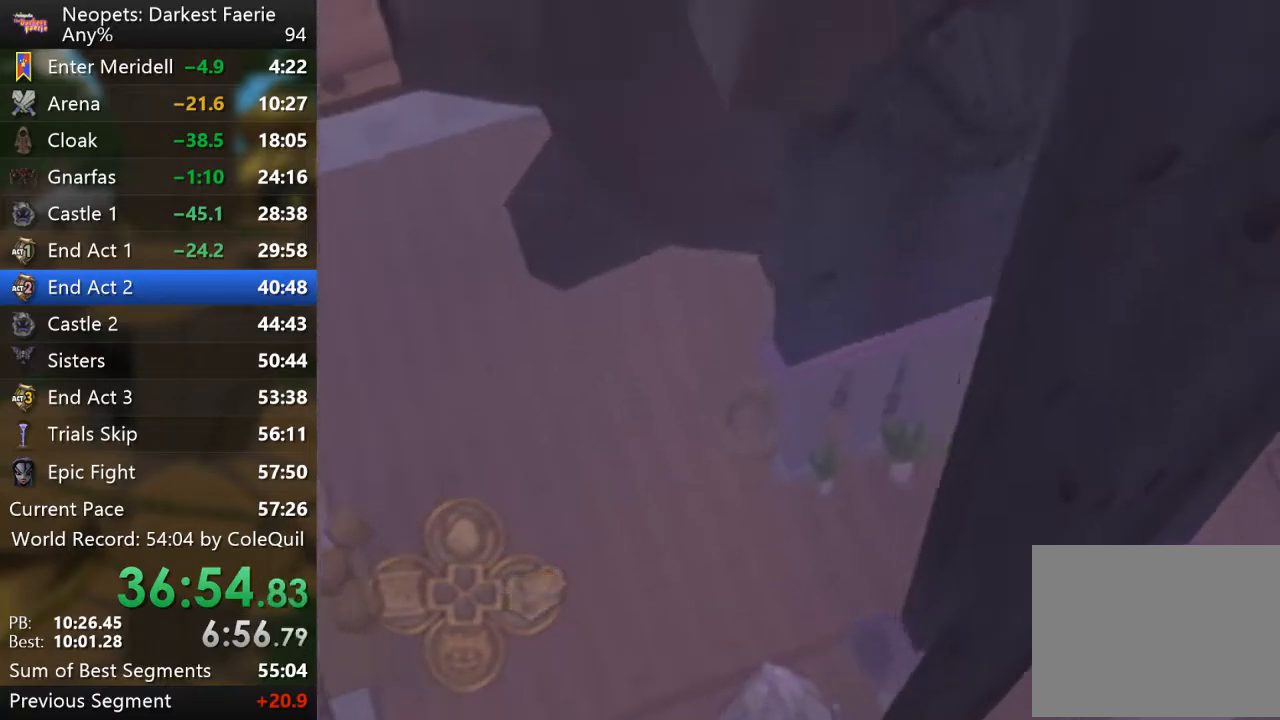
{"buttons": ["R1"], "left_stick": "up-right", "right_stick": "center", "events": [[267, "CROSS", "down"], [300, "CROSS", "up"], [350, "CROSS", "down"], [401, "CROSS", "up"], [451, "CROSS", "down"], [467, "left_stick", "up-right"], [501, "CROSS", "up"]]}
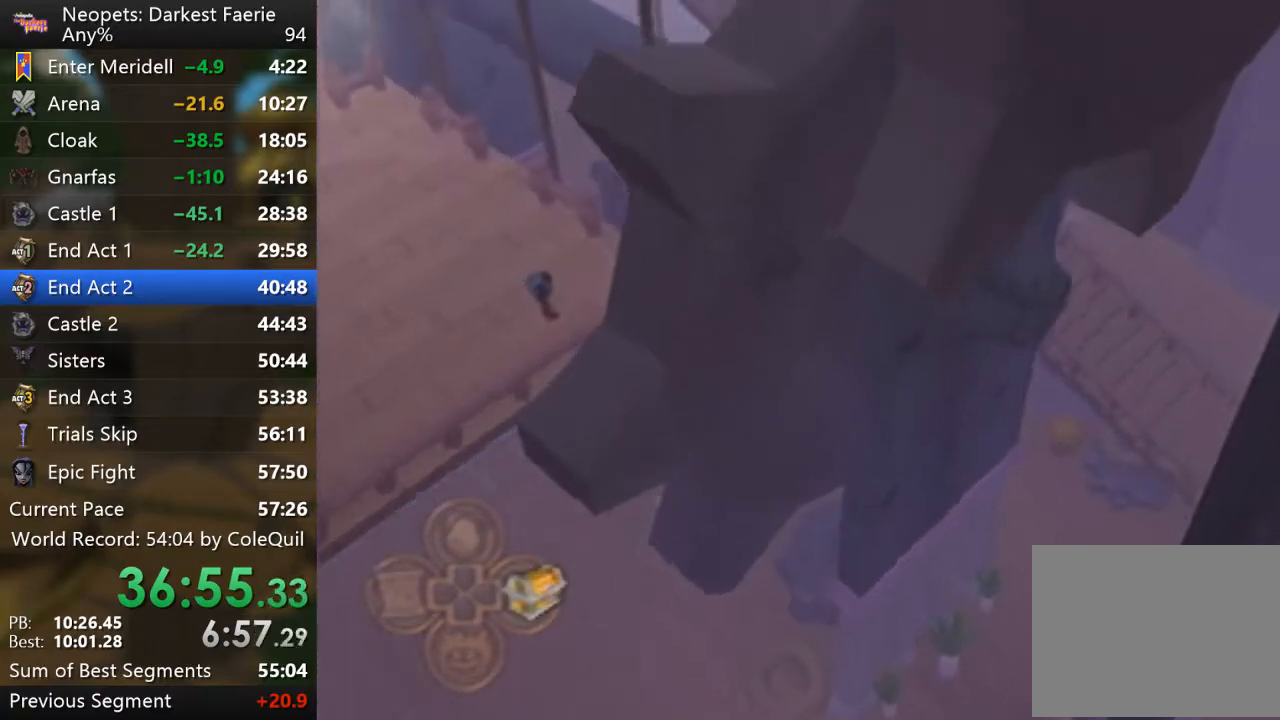
{"buttons": ["CROSS", "R1"], "left_stick": "up-right", "right_stick": "center", "events": [[50, "CROSS", "down"], [116, "CROSS", "up"], [166, "CROSS", "down"], [200, "CROSS", "up"], [267, "CROSS", "down"], [300, "CROSS", "up"], [350, "CROSS", "down"], [400, "CROSS", "up"], [450, "CROSS", "down"]]}
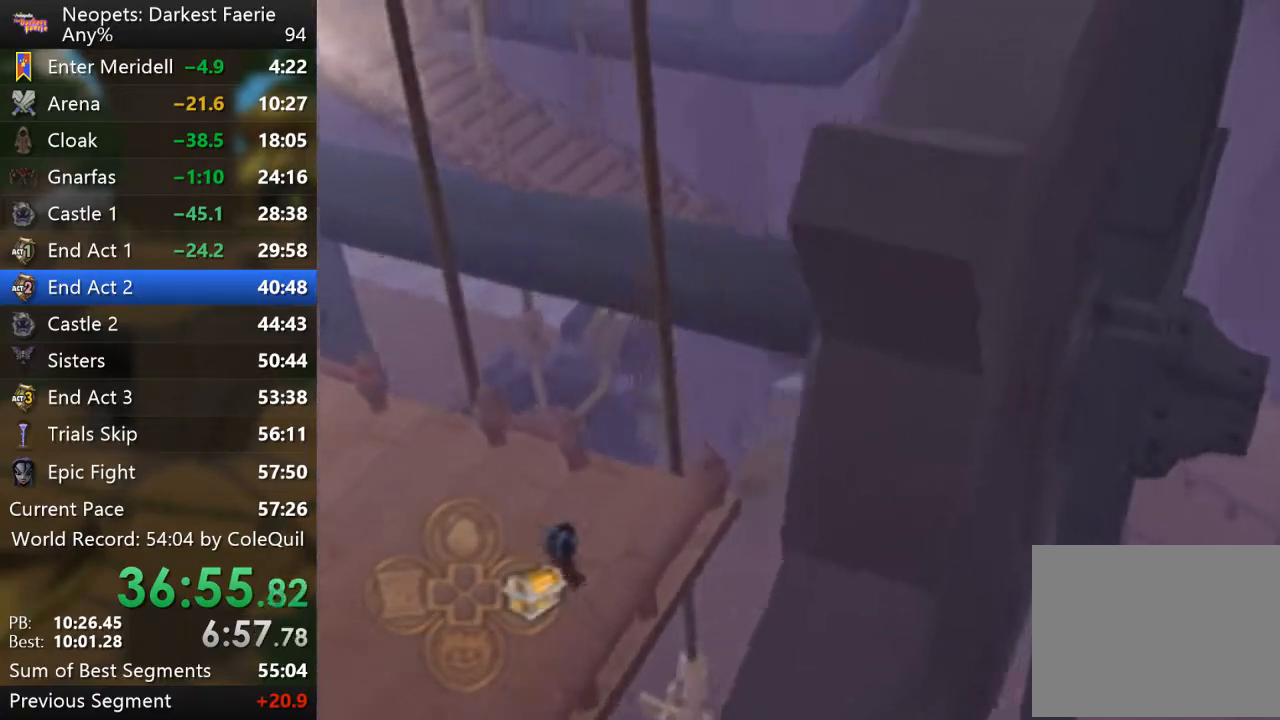
{"buttons": ["CROSS", "R1"], "left_stick": "up-right", "right_stick": "center", "events": [[17, "CROSS", "up"], [50, "CROSS", "down"], [100, "CROSS", "up"], [167, "CROSS", "down"], [217, "CROSS", "up"], [267, "CROSS", "down"], [317, "CROSS", "up"], [367, "CROSS", "down"], [417, "CROSS", "up"], [484, "CROSS", "down"]]}
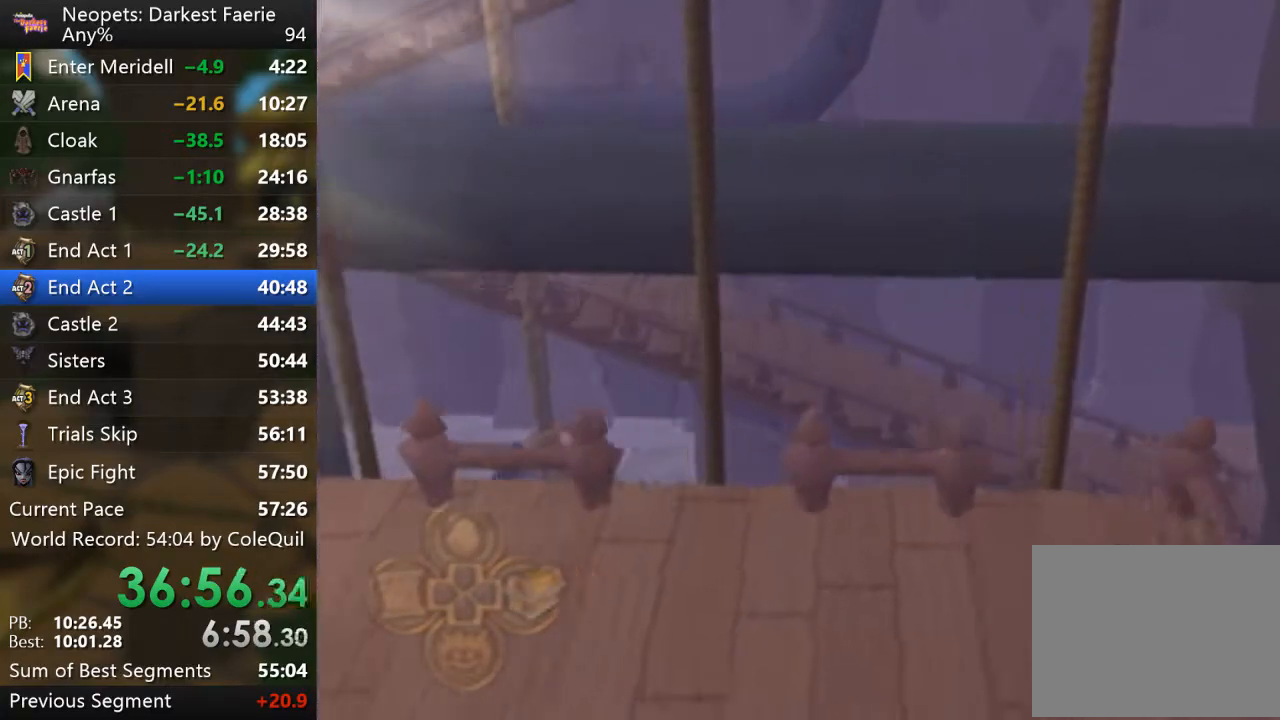
{"buttons": ["CROSS", "R1"], "left_stick": "up-right", "right_stick": "center", "events": [[33, "CROSS", "up"], [183, "CROSS", "down"], [217, "CROSS", "up"], [367, "CROSS", "down"], [417, "CROSS", "up"], [483, "CROSS", "down"]]}
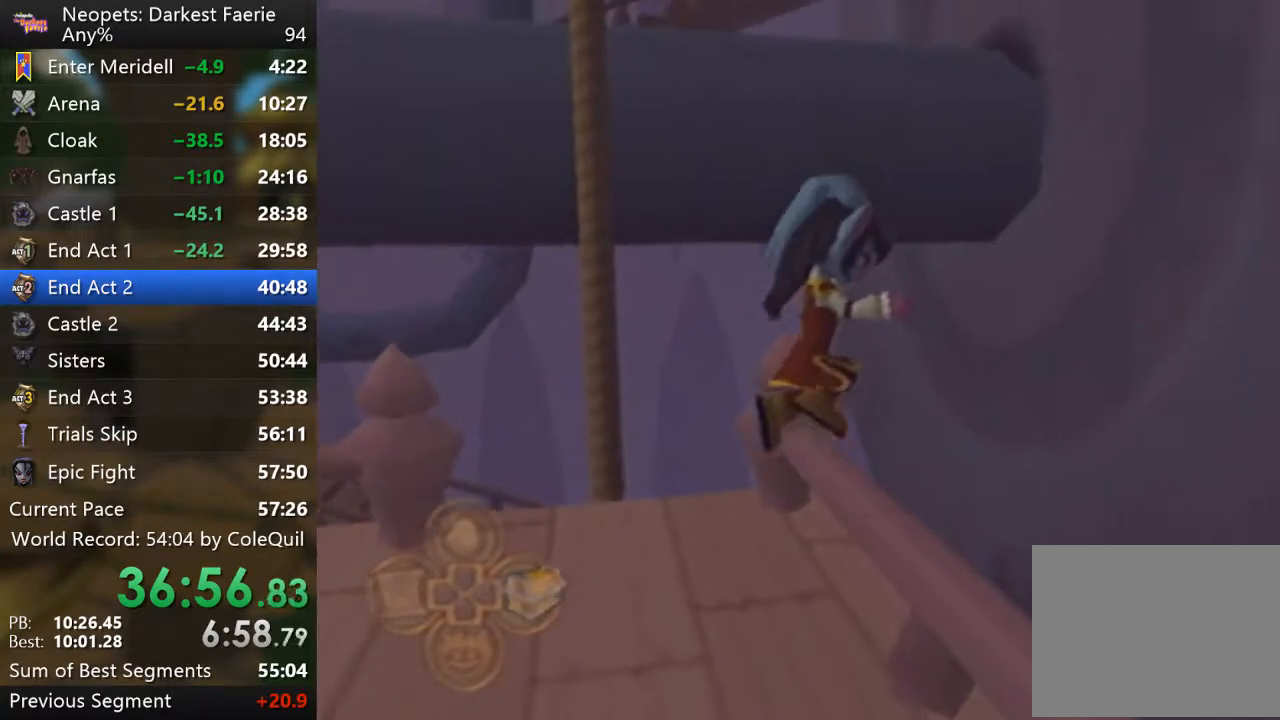
{"buttons": ["R1"], "left_stick": "up-right", "right_stick": "center", "events": [[50, "CROSS", "up"], [117, "CROSS", "down"], [167, "CROSS", "up"], [234, "CROSS", "down"], [300, "CROSS", "up"]]}
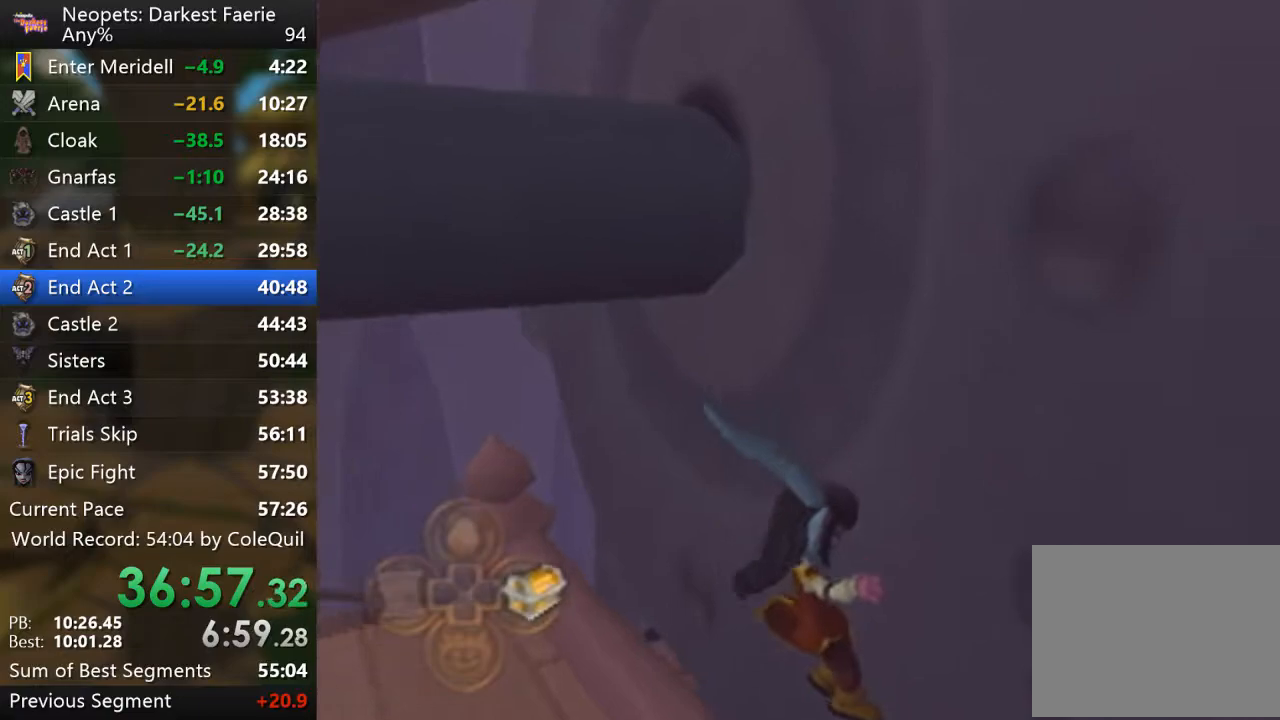
{"buttons": ["R1"], "left_stick": "up", "right_stick": "center", "events": [[183, "left_stick", "up"]]}
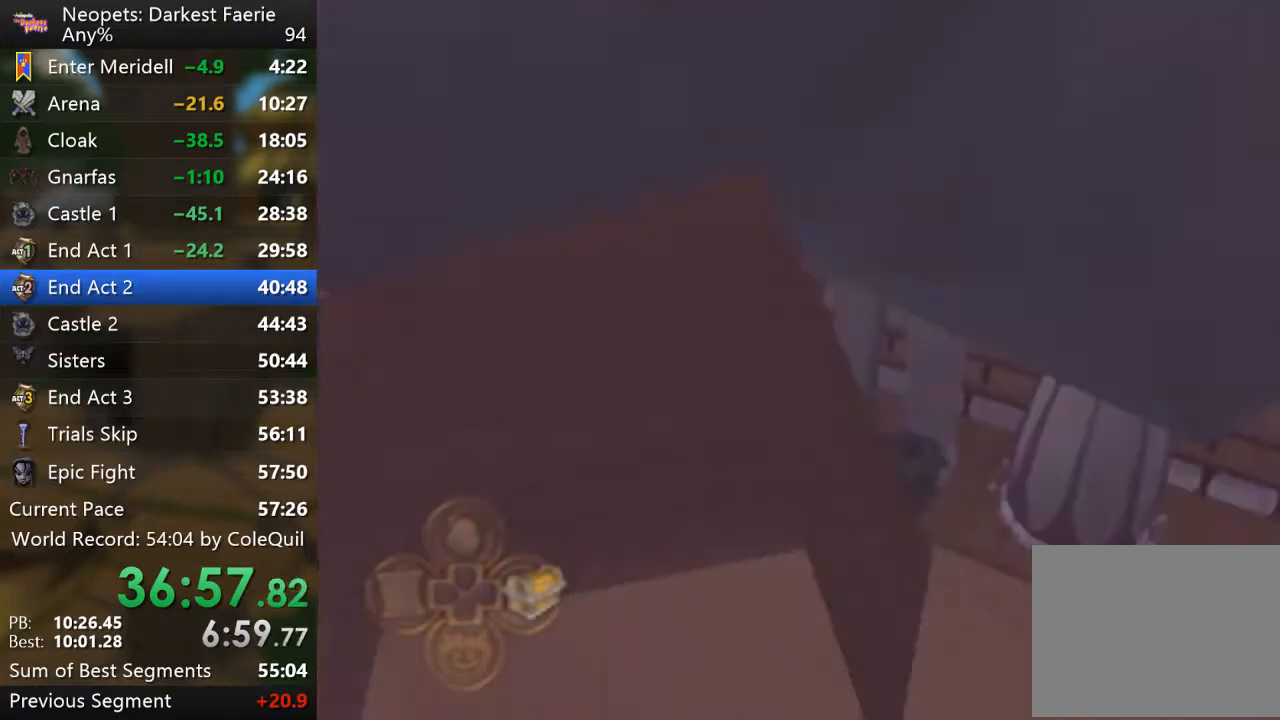
{"buttons": ["R1"], "left_stick": "up-right", "right_stick": "center", "events": [[384, "left_stick", "up-right"]]}
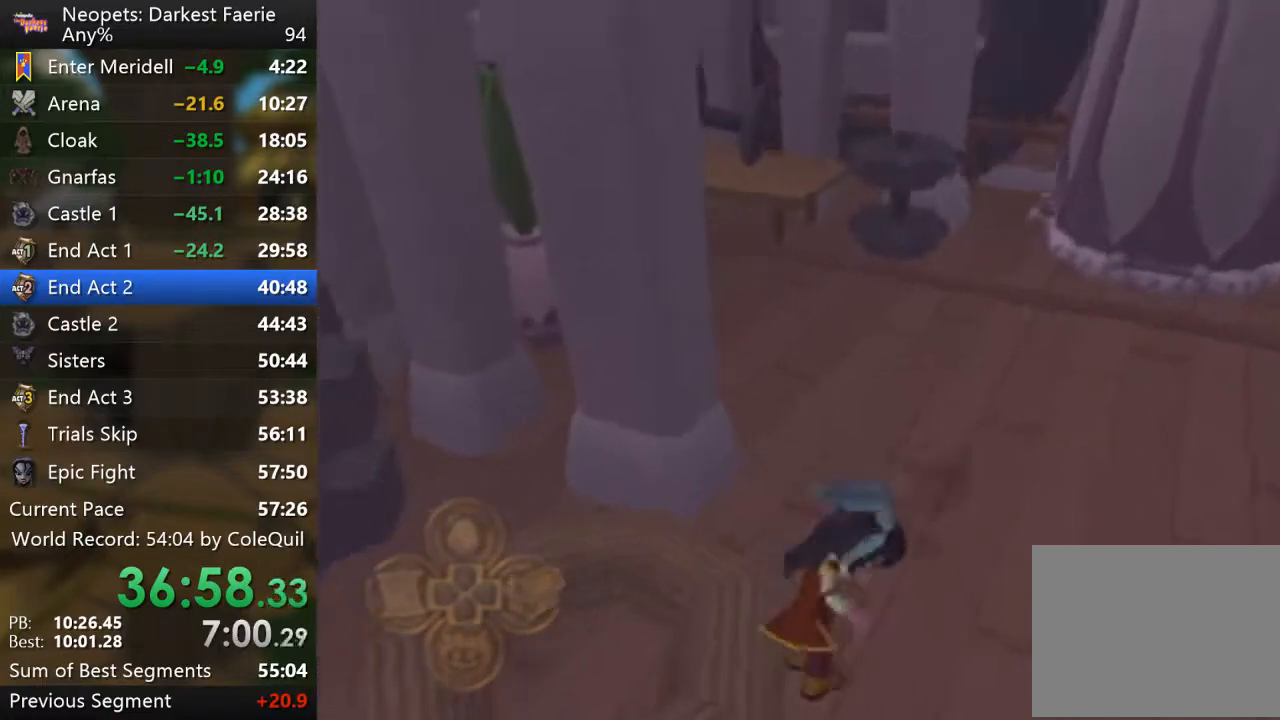
{"buttons": ["R1"], "left_stick": "up-right", "right_stick": "center", "events": [[100, "left_stick", "up"], [500, "left_stick", "up-right"]]}
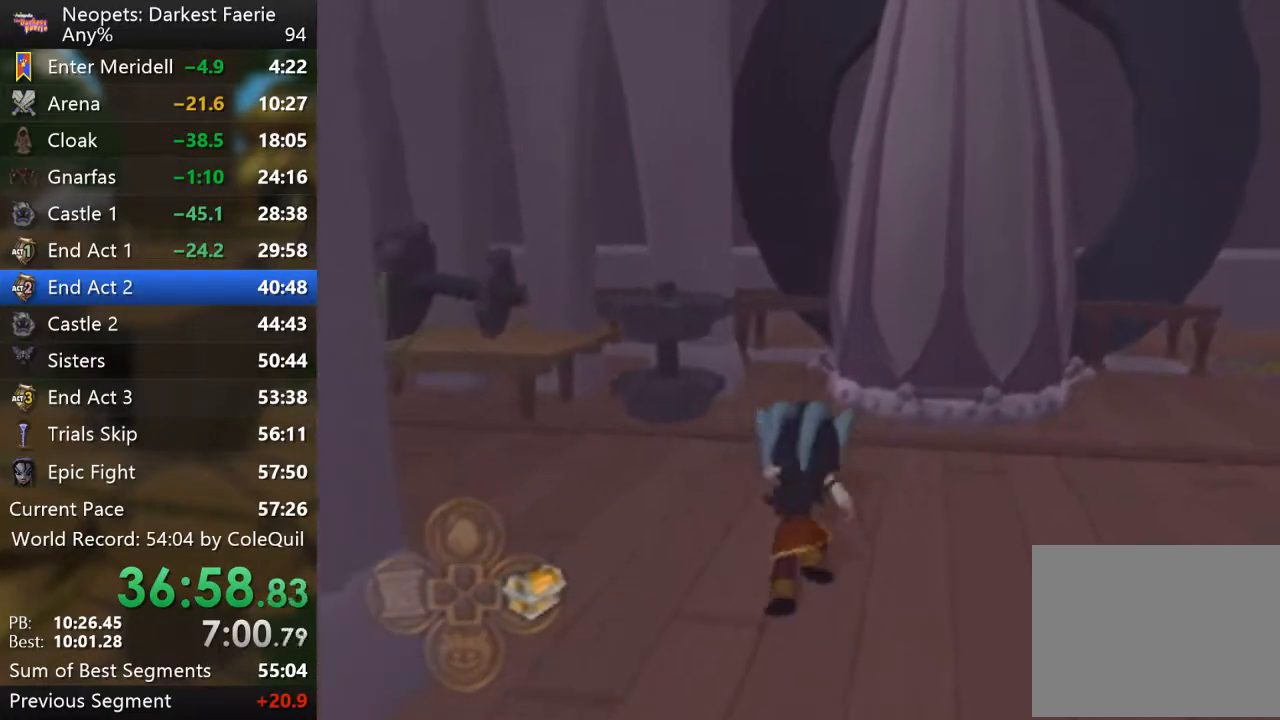
{"buttons": ["R1"], "left_stick": "center", "right_stick": "center", "events": [[367, "SQUARE", "down"], [367, "left_stick", "up"], [484, "SQUARE", "up"], [484, "left_stick", "center"]]}
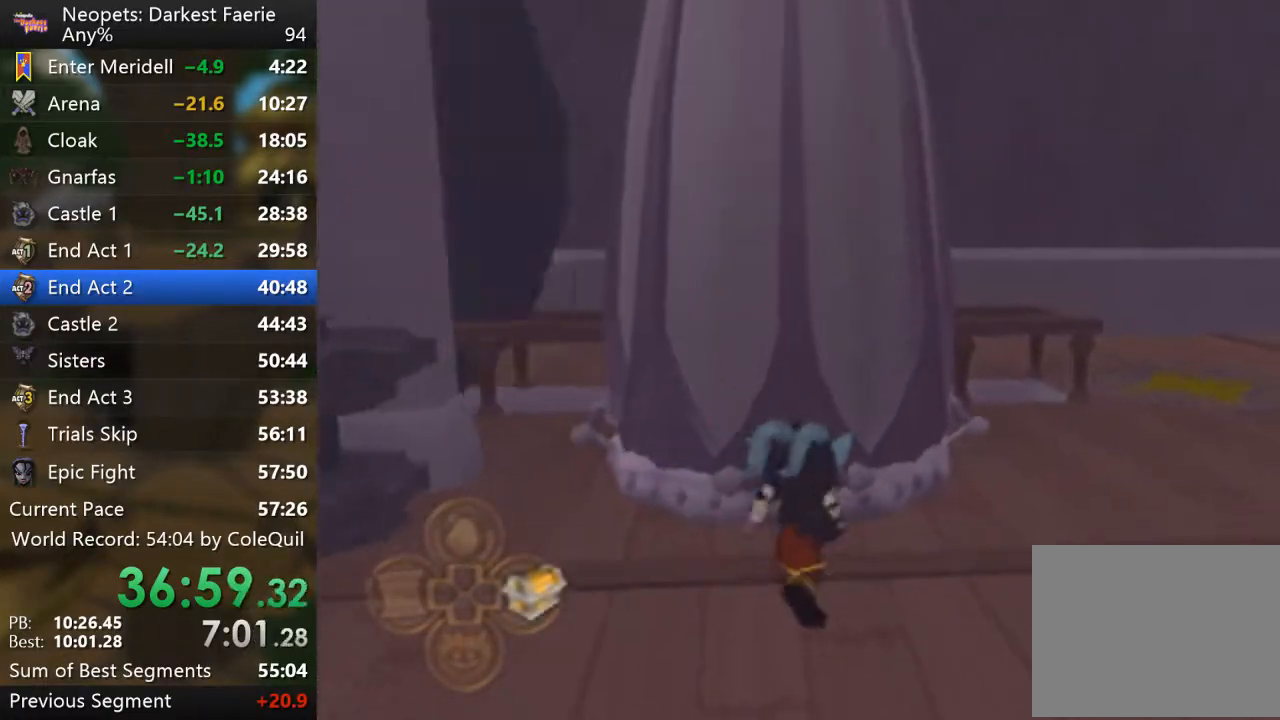
{"buttons": ["R1"], "left_stick": "up", "right_stick": "center", "events": [[283, "SQUARE", "down"], [417, "SQUARE", "up"], [483, "left_stick", "up"]]}
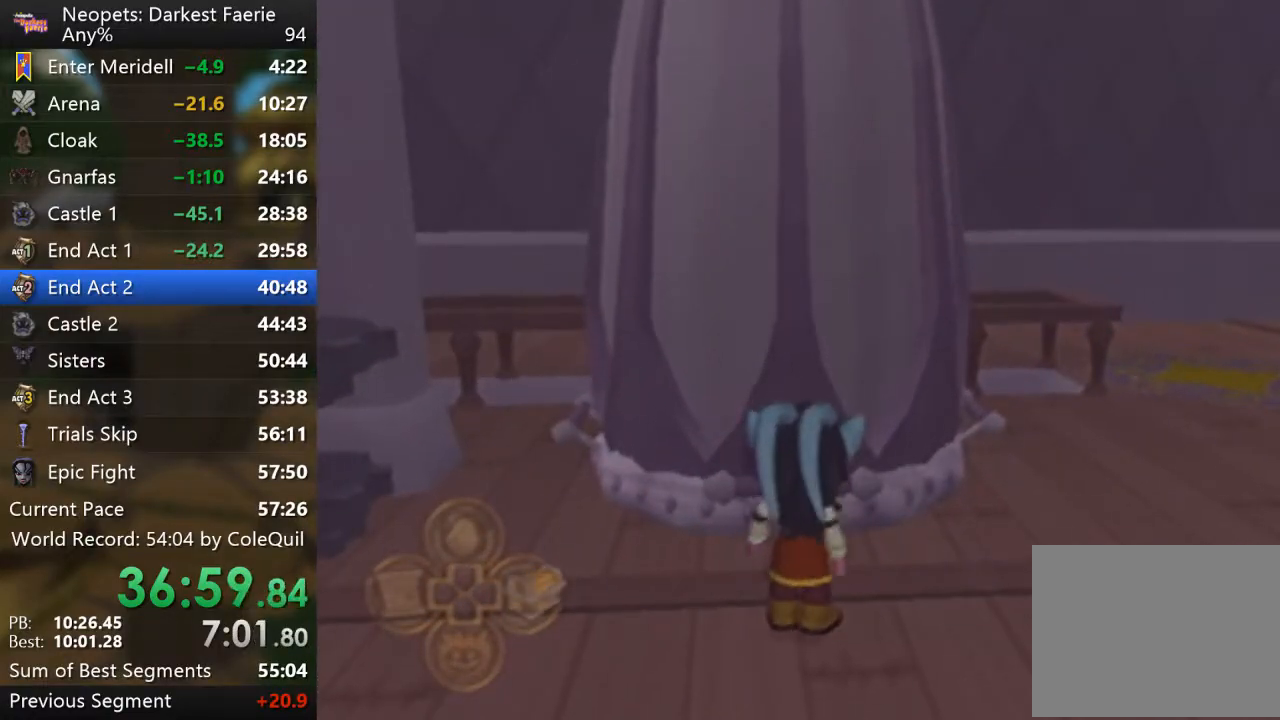
{"buttons": ["R1"], "left_stick": "center", "right_stick": "center", "events": [[150, "left_stick", "center"], [184, "SQUARE", "down"], [300, "SQUARE", "up"]]}
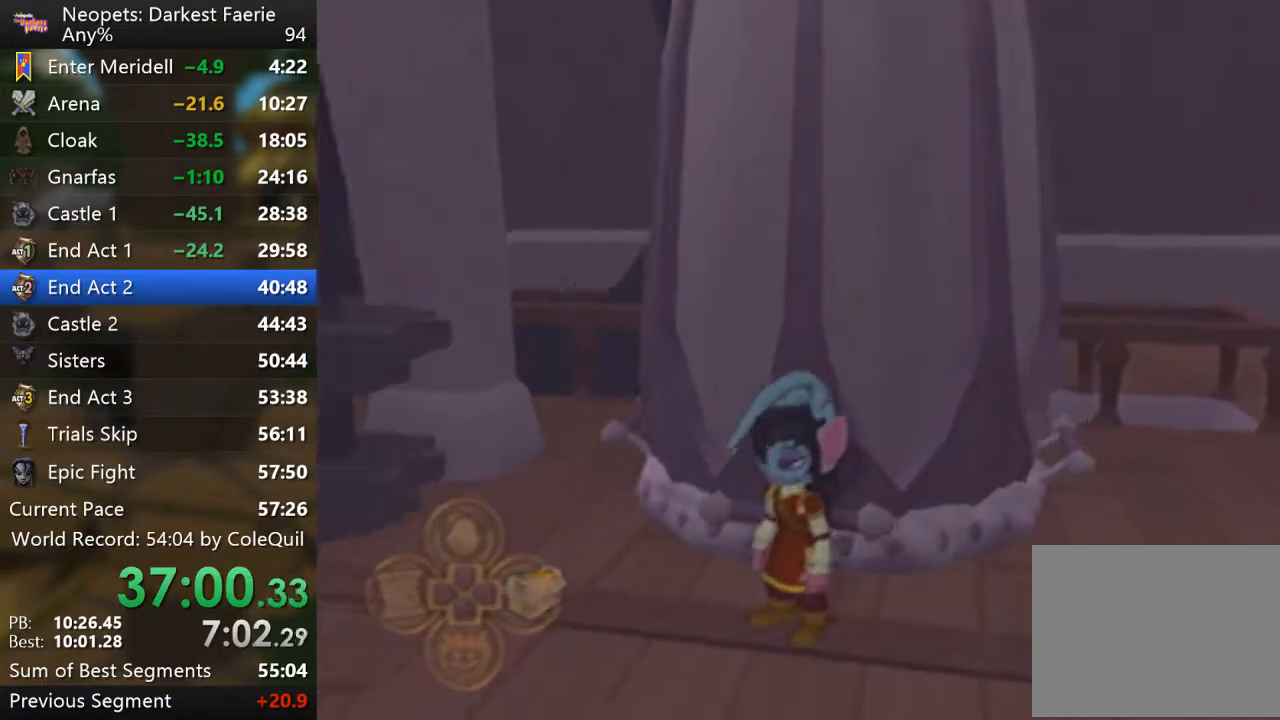
{"buttons": ["R1"], "left_stick": "up", "right_stick": "center", "events": [[66, "left_stick", "right"], [200, "left_stick", "up"], [250, "left_stick", "up-right"], [483, "left_stick", "up"]]}
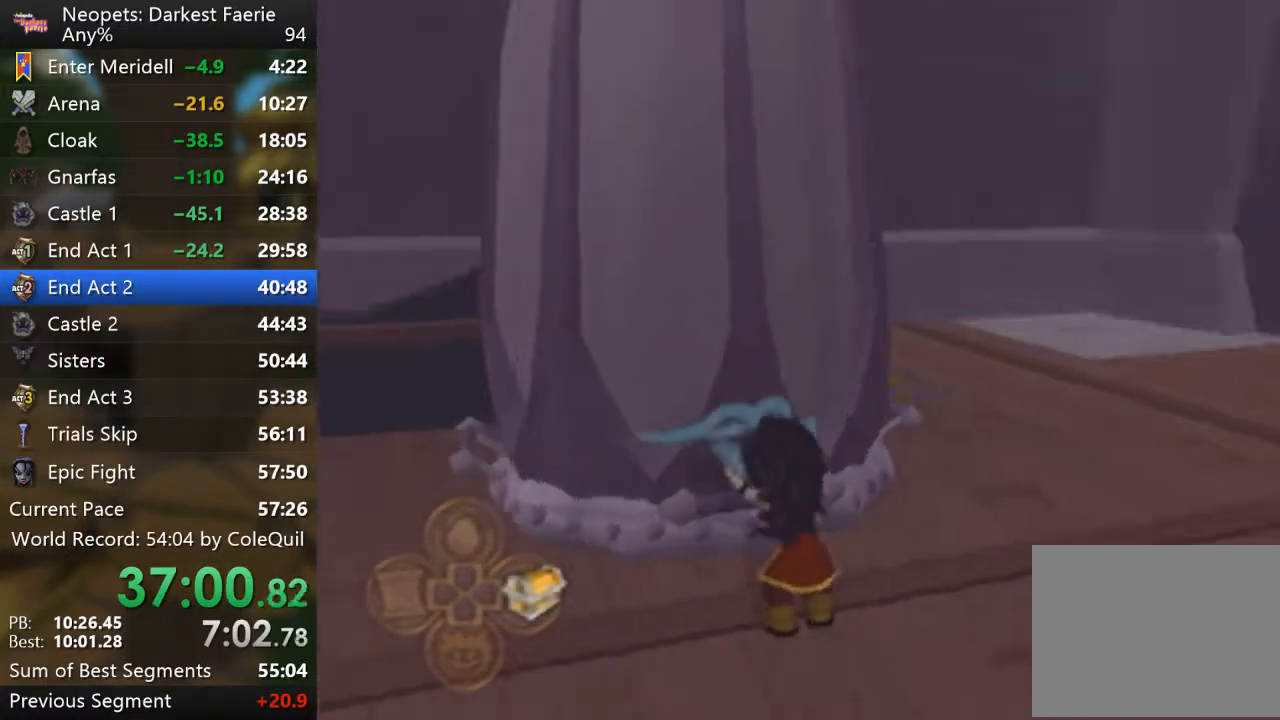
{"buttons": ["R1"], "left_stick": "up", "right_stick": "center", "events": [[350, "left_stick", "up-left"], [451, "left_stick", "up"]]}
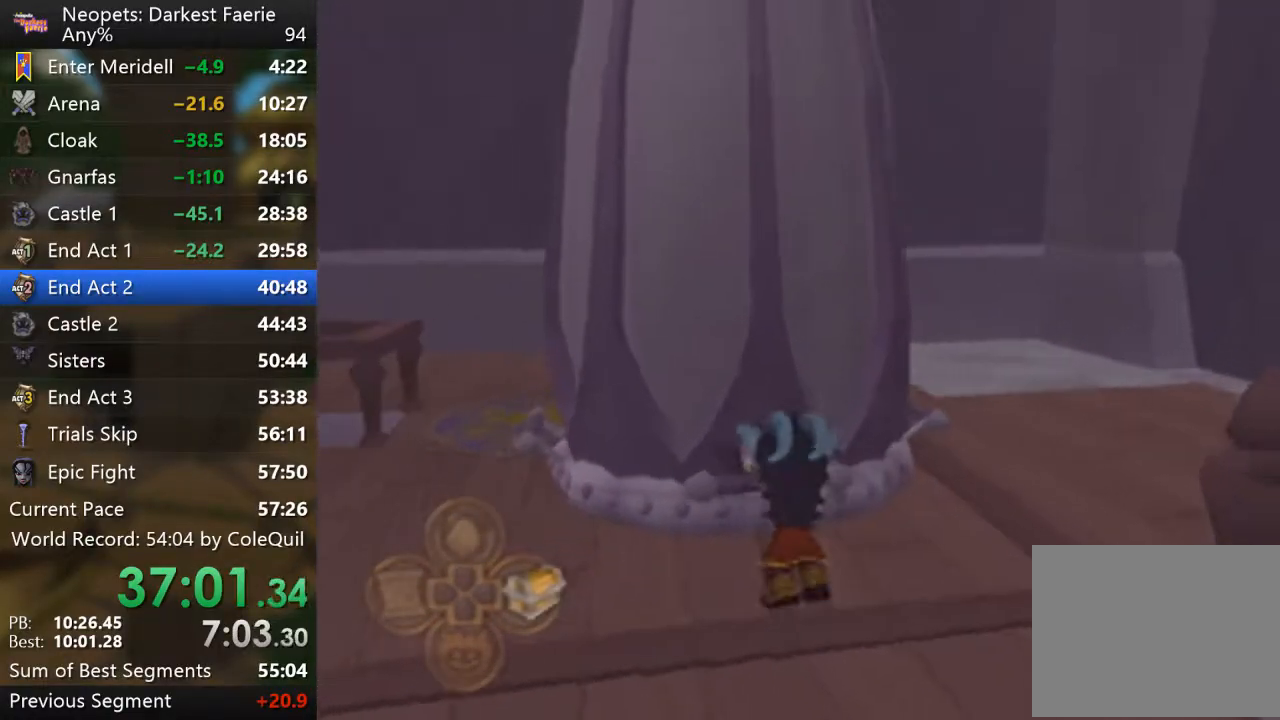
{"buttons": ["R1"], "left_stick": "up", "right_stick": "center", "events": [[16, "left_stick", "up-left"], [483, "left_stick", "up"]]}
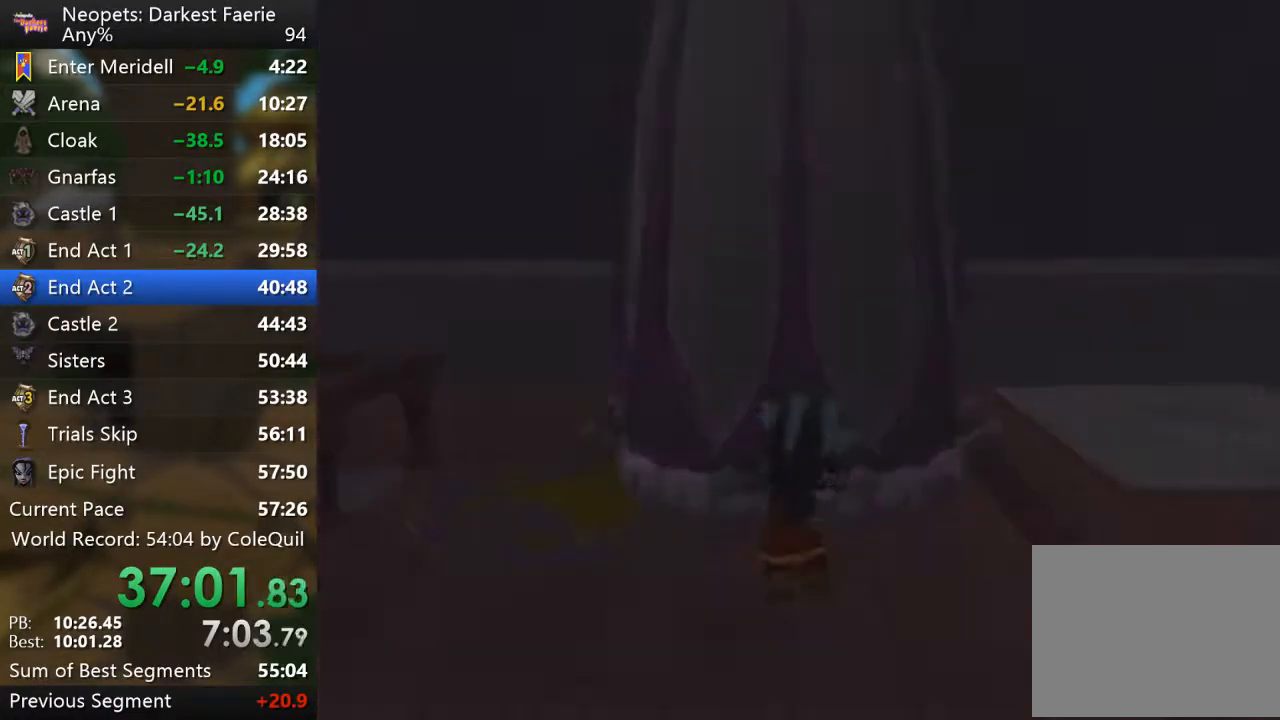
{"buttons": [], "left_stick": "center", "right_stick": "center", "events": [[67, "left_stick", "left"], [217, "left_stick", "center"], [417, "R1", "up"]]}
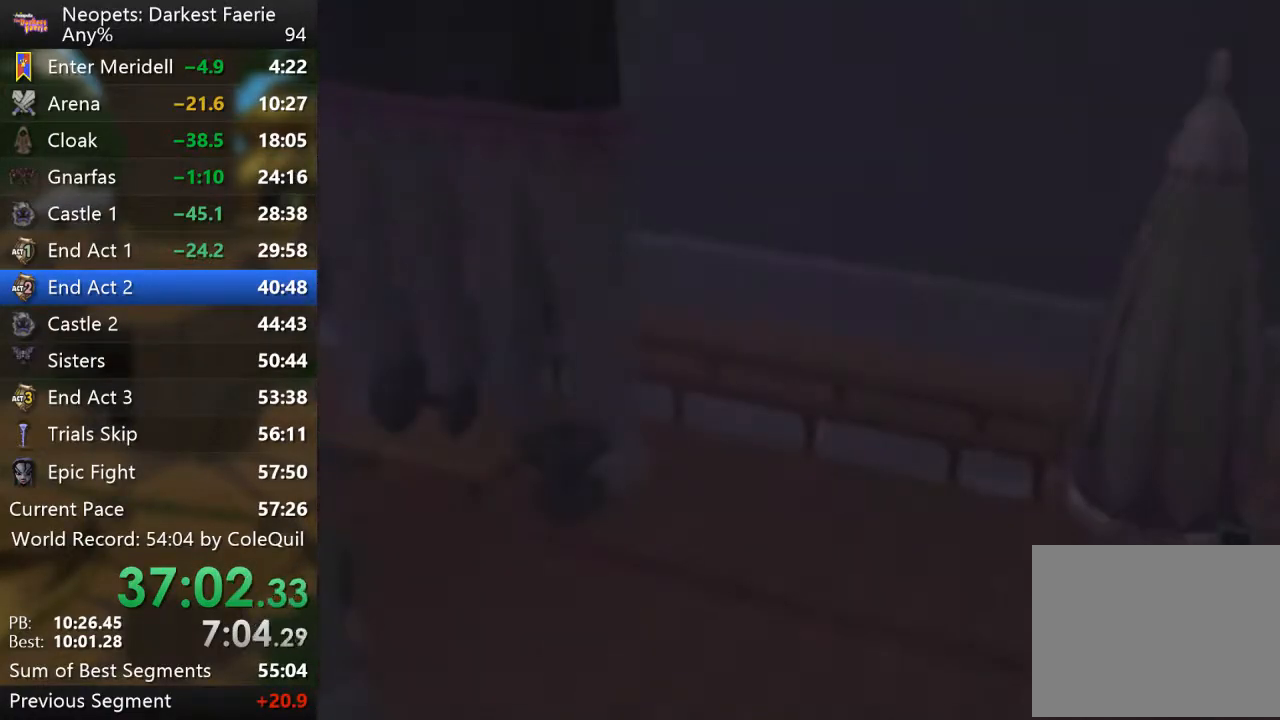
{"buttons": [], "left_stick": "center", "right_stick": "center", "events": []}
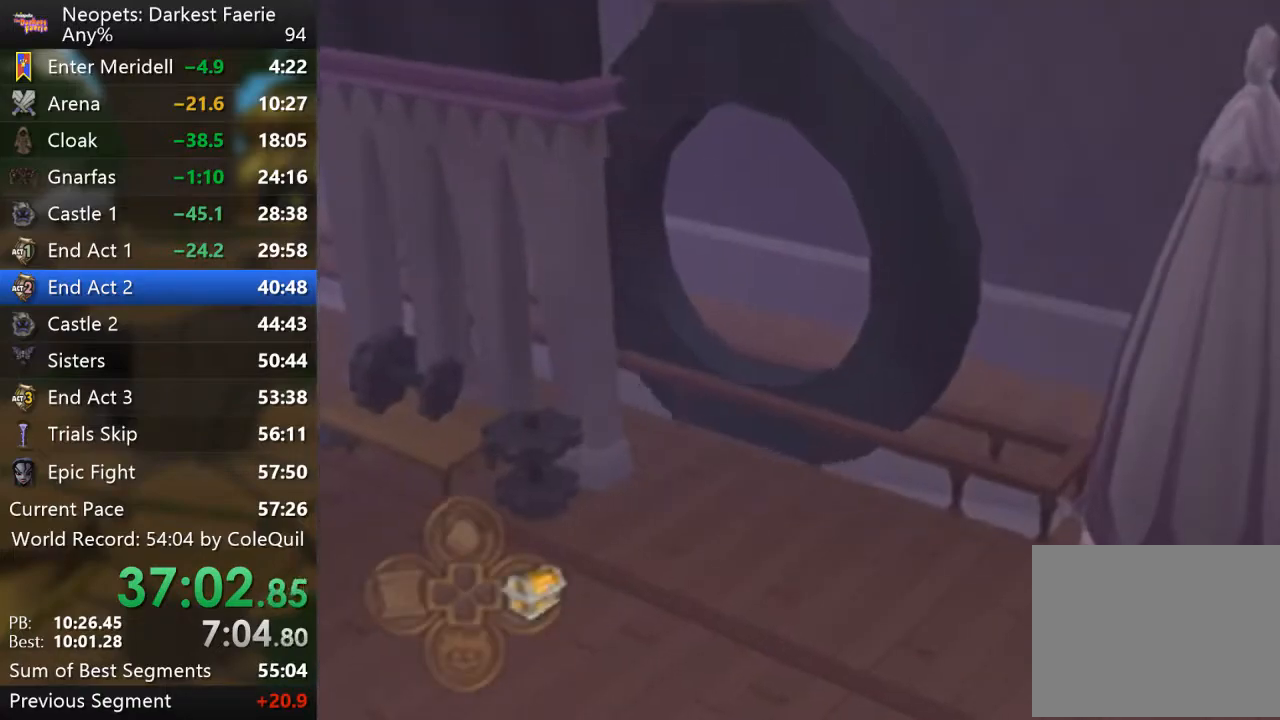
{"buttons": ["R1"], "left_stick": "up-left", "right_stick": "center", "events": [[451, "R1", "down"], [451, "left_stick", "up-left"]]}
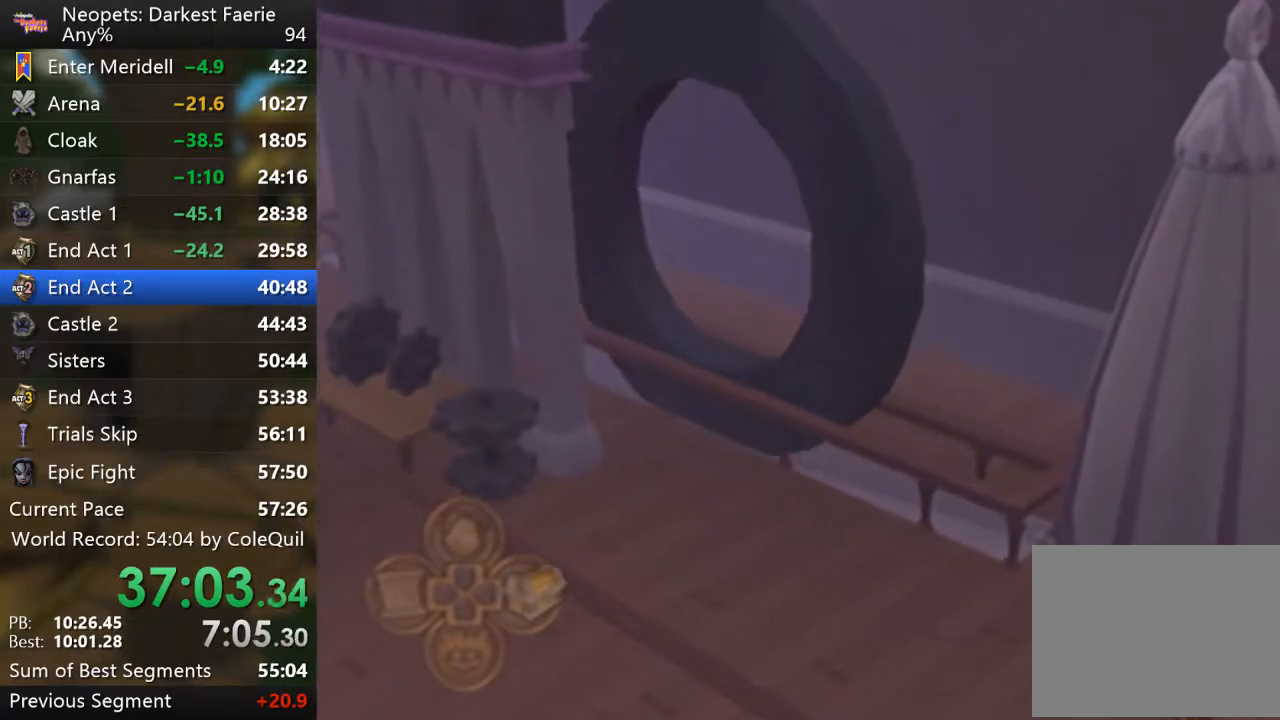
{"buttons": ["R1"], "left_stick": "left", "right_stick": "center", "events": [[16, "left_stick", "left"]]}
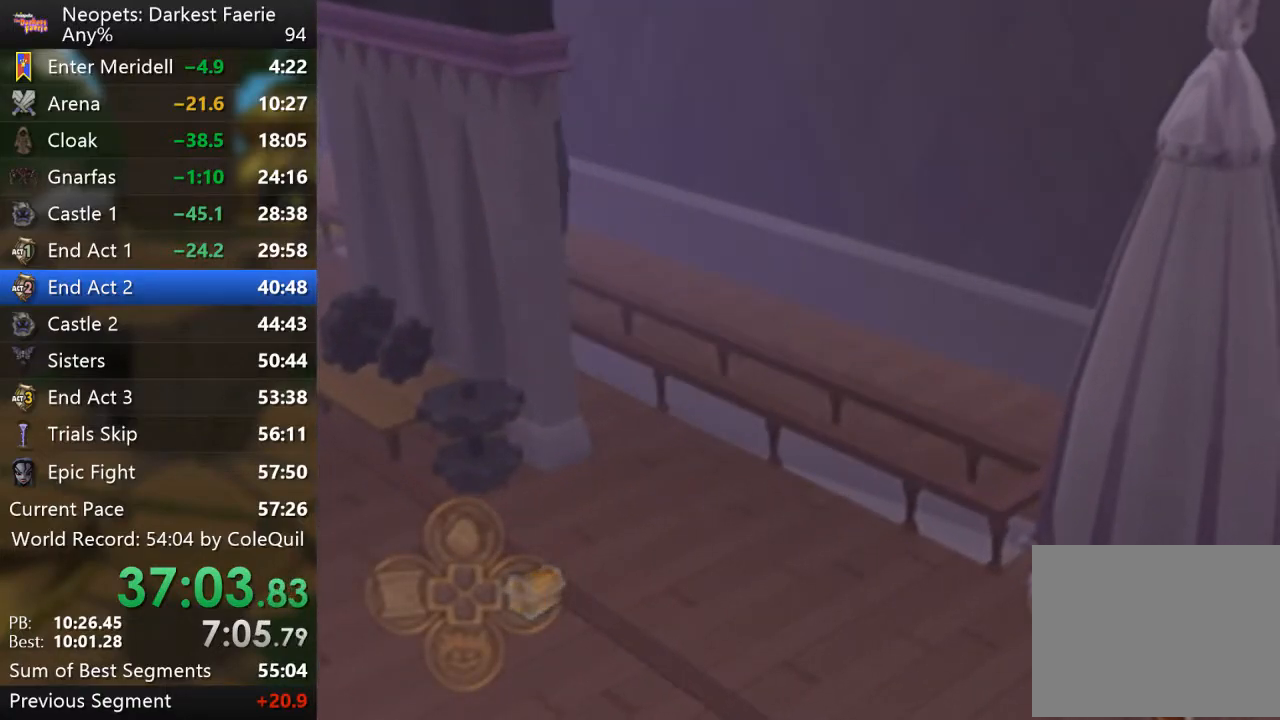
{"buttons": ["R1"], "left_stick": "left", "right_stick": "center", "events": []}
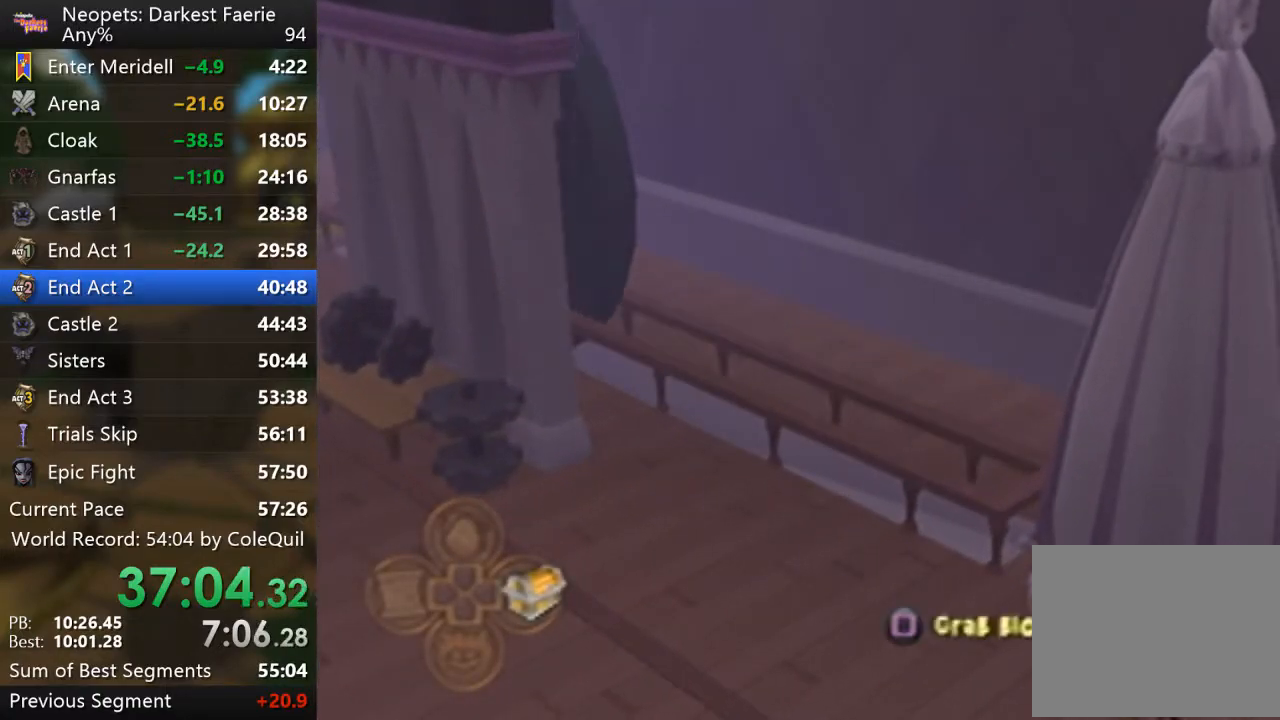
{"buttons": ["R1"], "left_stick": "up-left", "right_stick": "center", "events": [[250, "CROSS", "down"], [317, "left_stick", "up-left"], [367, "CROSS", "up"]]}
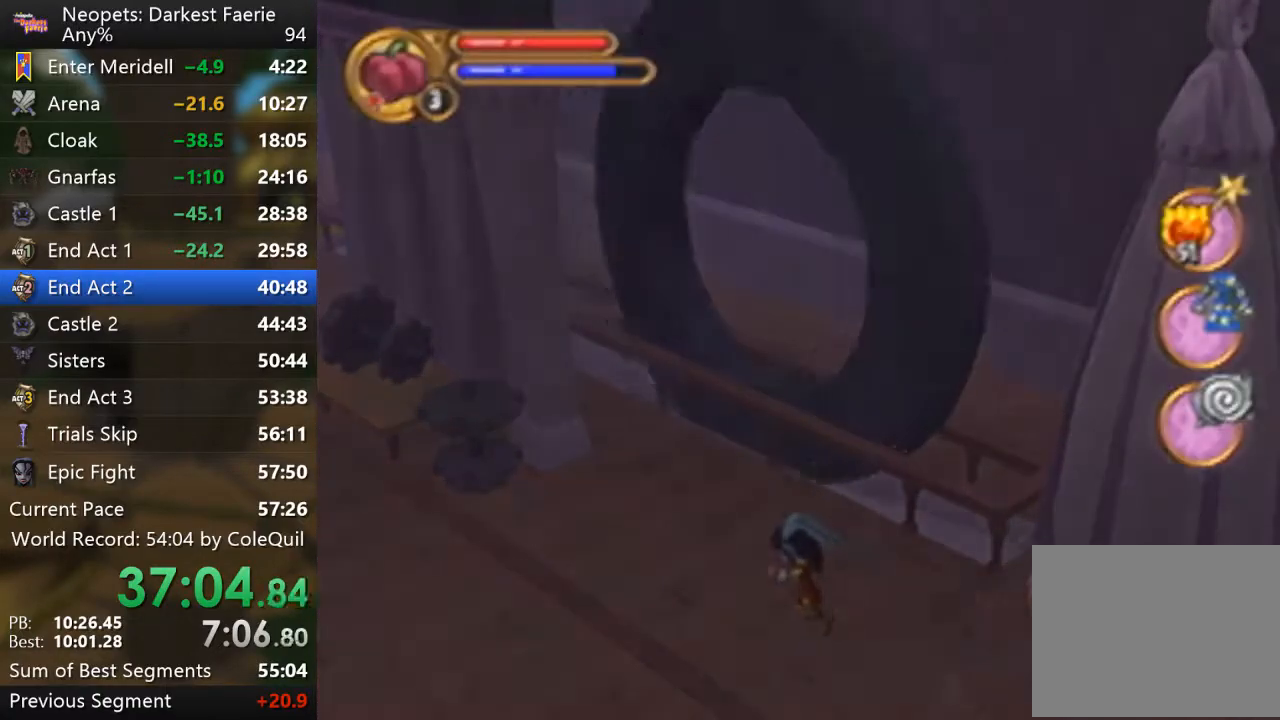
{"buttons": ["R1"], "left_stick": "up", "right_stick": "center", "events": [[300, "SQUARE", "down"], [350, "SQUARE", "up"], [434, "SQUARE", "down"], [501, "SQUARE", "up"], [501, "left_stick", "up"]]}
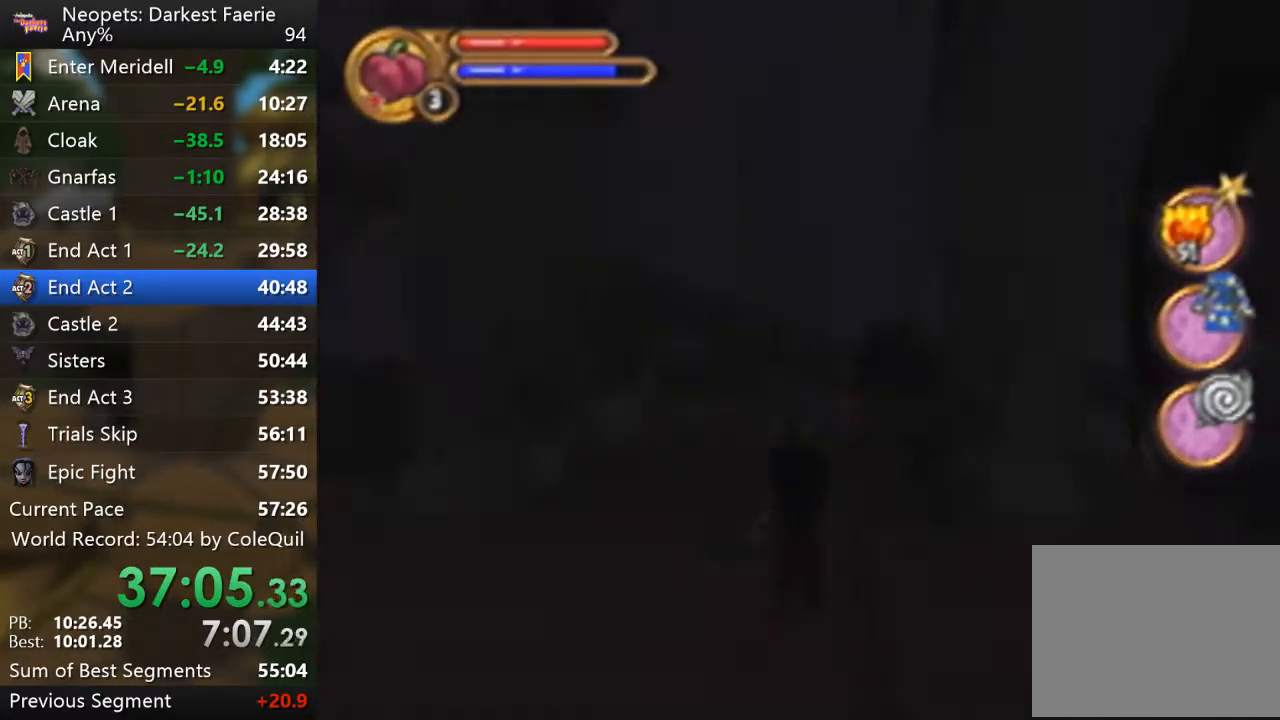
{"buttons": ["SQUARE", "R1"], "left_stick": "up", "right_stick": "center", "events": [[133, "SQUARE", "down"], [183, "SQUARE", "up"], [250, "SQUARE", "down"], [433, "SQUARE", "up"], [483, "SQUARE", "down"]]}